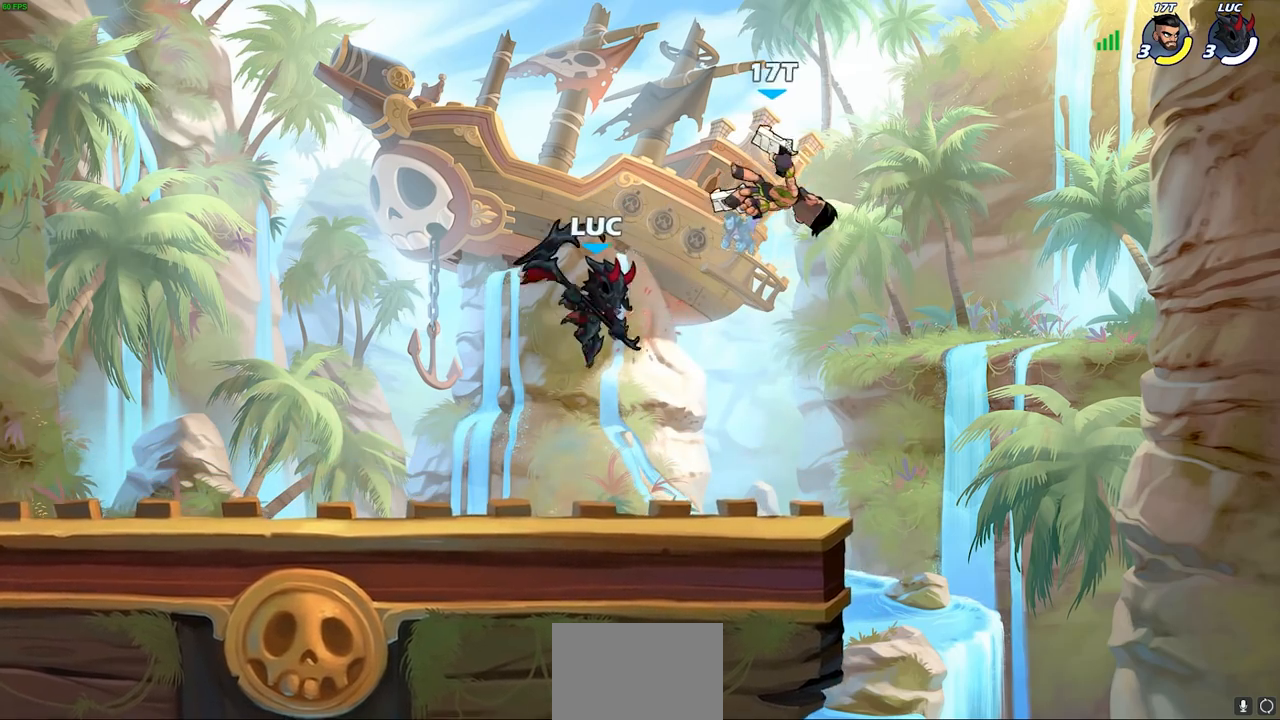
Gameplay with a controller (PlayStation layout); each line is a JSON object with the inputs held at the frame after it. "events" lists button and stick changes between this image and that frame as [ms after this image, input, new state], when the widget could be followed in between.
{"buttons": [], "left_stick": "right", "right_stick": "center", "events": [[133, "CROSS", "up"], [167, "R1", "down"], [167, "R2", "down"], [167, "left_stick", "down"], [200, "SQUARE", "down"], [283, "R1", "up"], [283, "R2", "up"], [317, "SQUARE", "up"], [367, "left_stick", "right"]]}
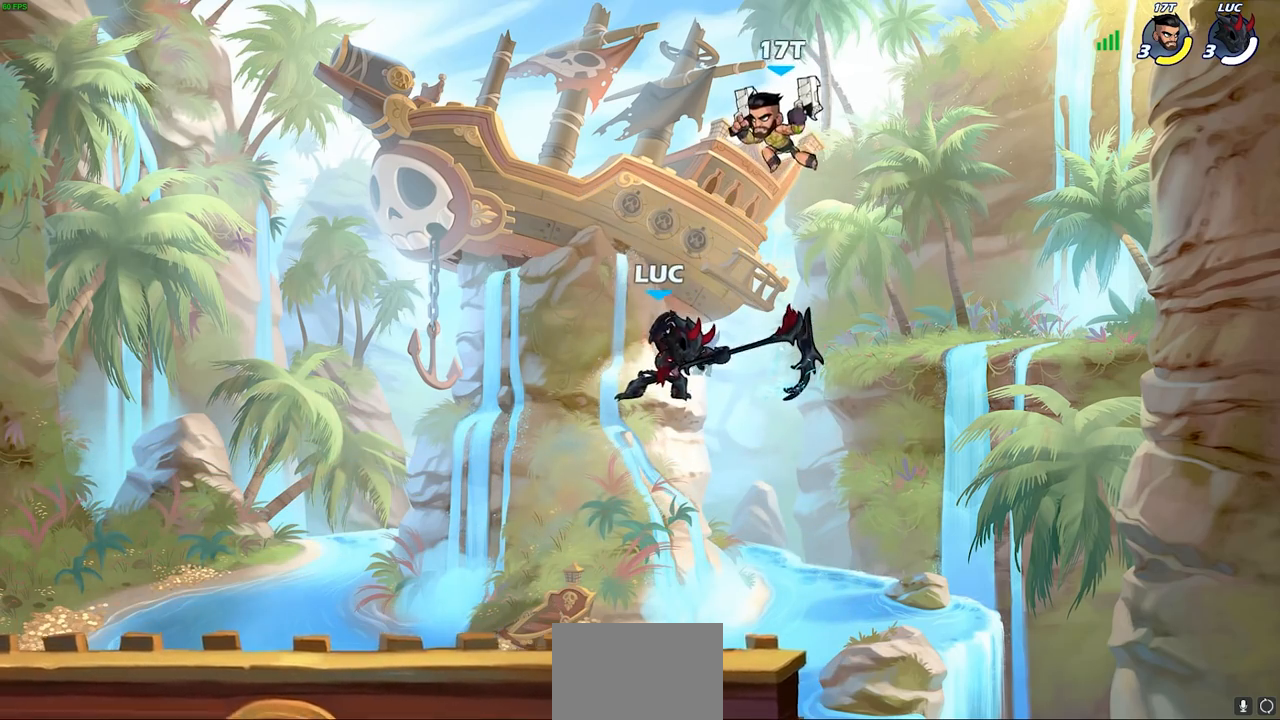
{"buttons": [], "left_stick": "left", "right_stick": "center", "events": [[117, "left_stick", "center"], [267, "left_stick", "left"]]}
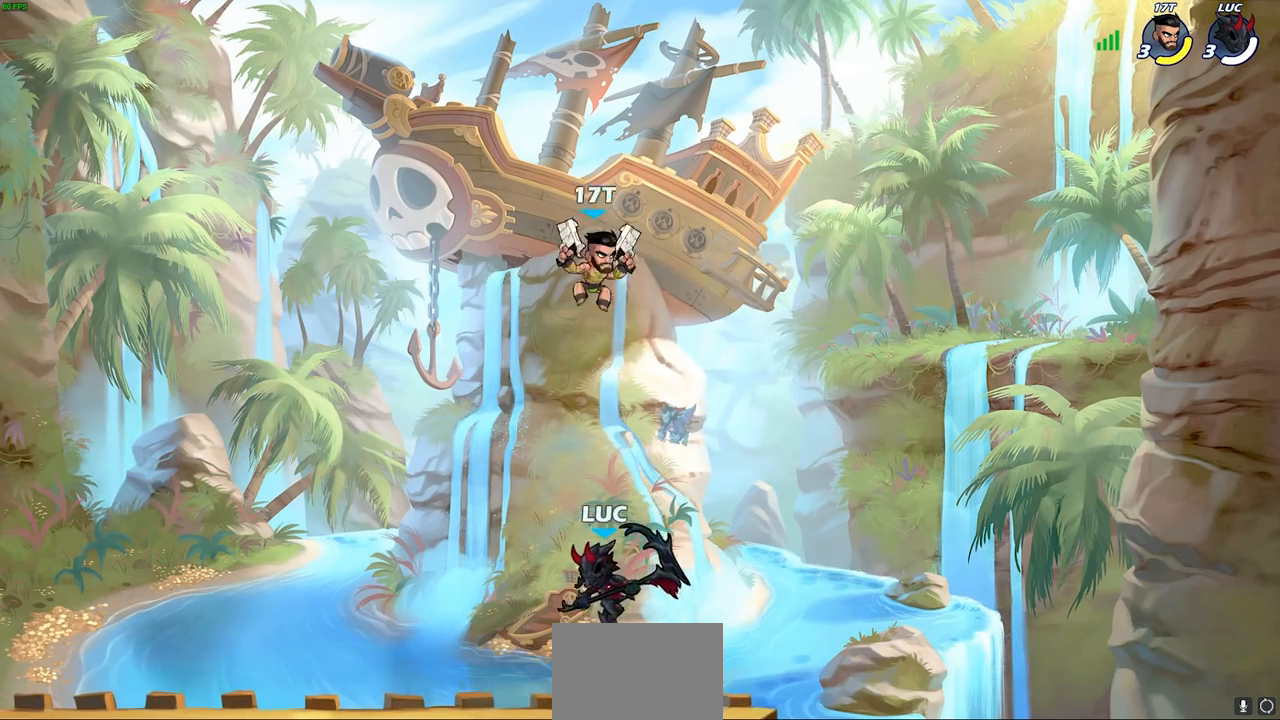
{"buttons": ["SQUARE"], "left_stick": "right", "right_stick": "center", "events": [[50, "left_stick", "up-left"], [317, "left_stick", "up-right"], [367, "left_stick", "right"], [433, "SQUARE", "down"]]}
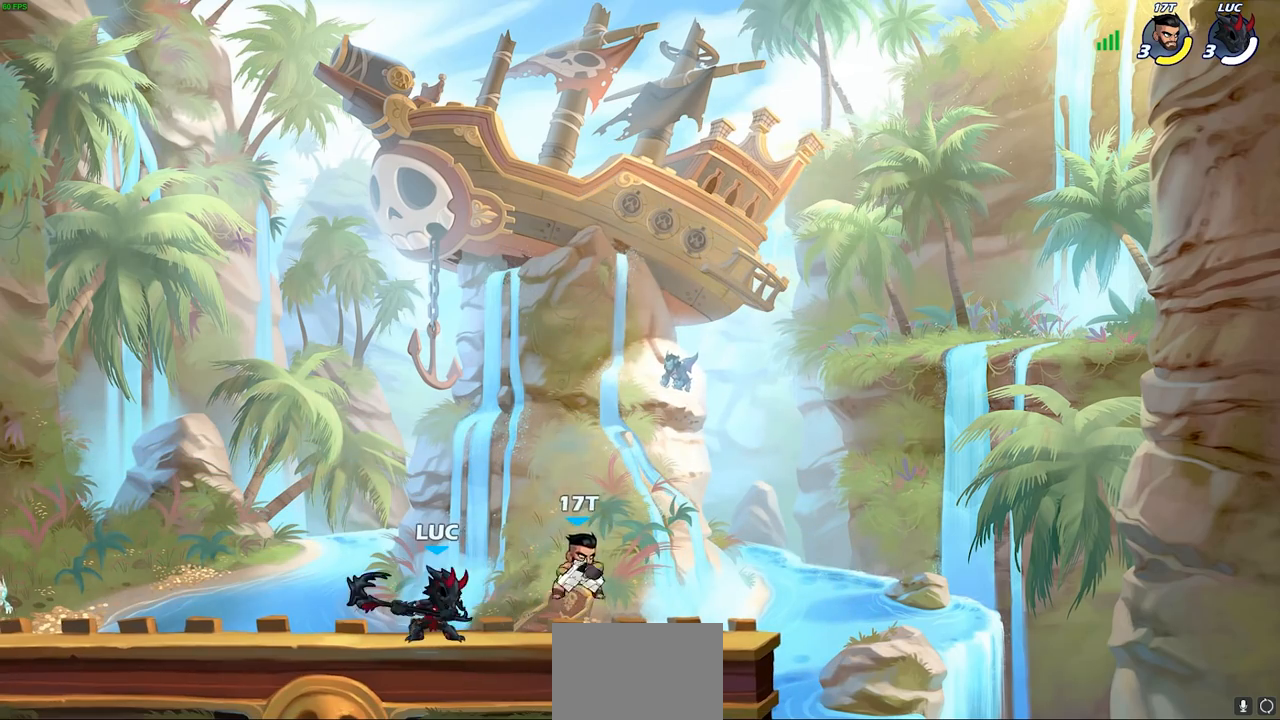
{"buttons": ["SQUARE"], "left_stick": "down-left", "right_stick": "center", "events": [[33, "SQUARE", "up"], [450, "left_stick", "down-left"], [483, "SQUARE", "down"]]}
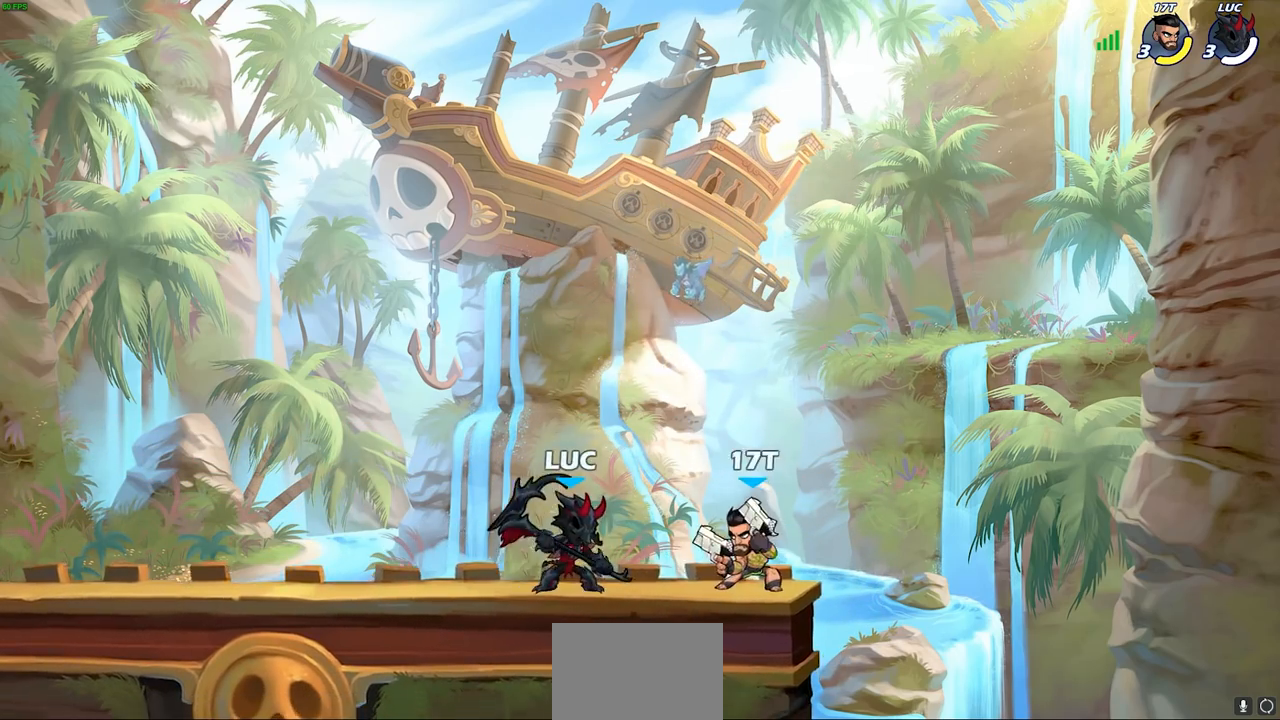
{"buttons": [], "left_stick": "right", "right_stick": "center", "events": [[50, "SQUARE", "up"], [100, "left_stick", "center"], [483, "left_stick", "right"]]}
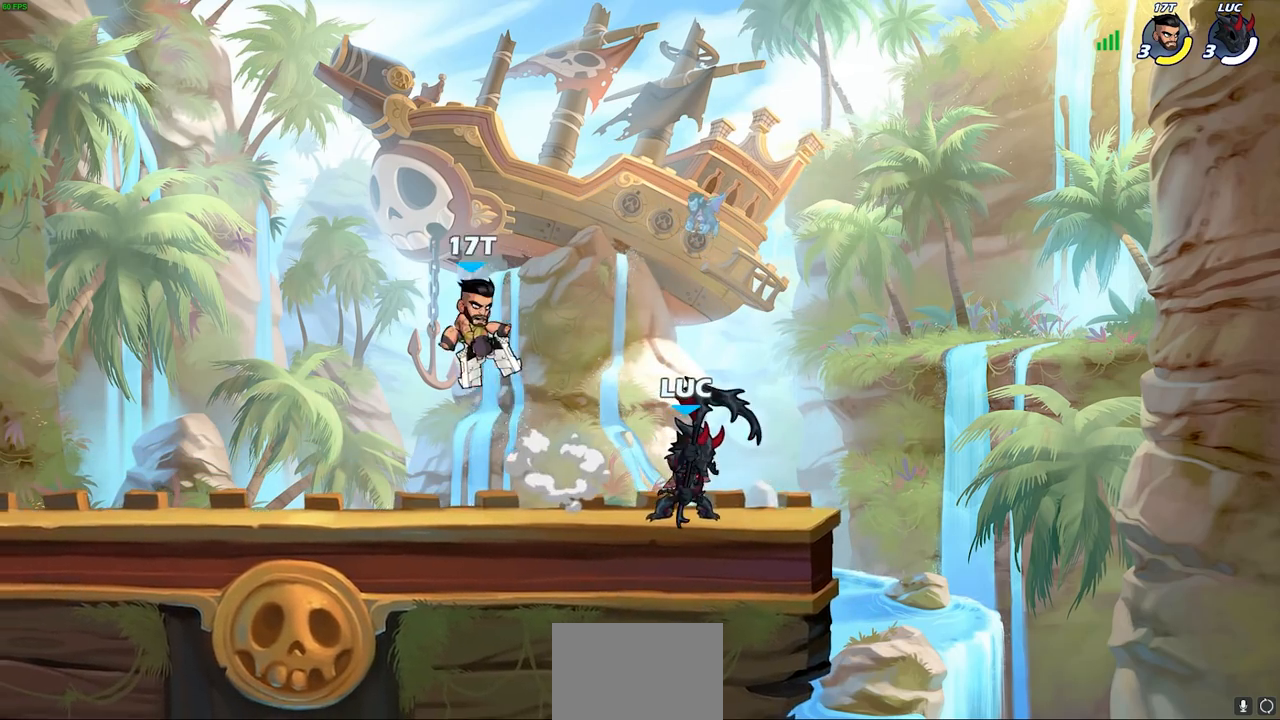
{"buttons": [], "left_stick": "down-left", "right_stick": "center", "events": [[100, "CROSS", "down"], [200, "left_stick", "up"], [217, "CROSS", "up"], [283, "left_stick", "left"], [383, "left_stick", "down-left"]]}
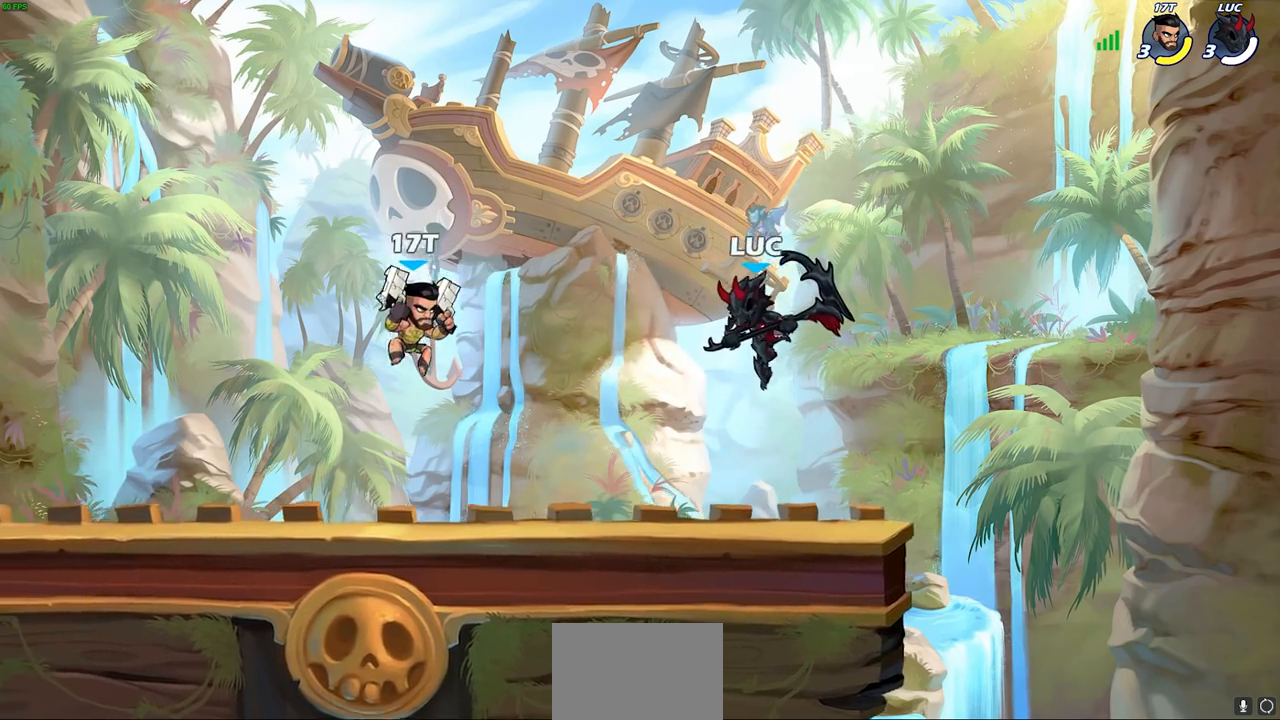
{"buttons": [], "left_stick": "left", "right_stick": "center", "events": [[133, "R1", "down"], [133, "R2", "down"], [200, "SQUARE", "down"], [300, "R1", "up"], [300, "R2", "up"], [300, "SQUARE", "up"], [400, "left_stick", "left"]]}
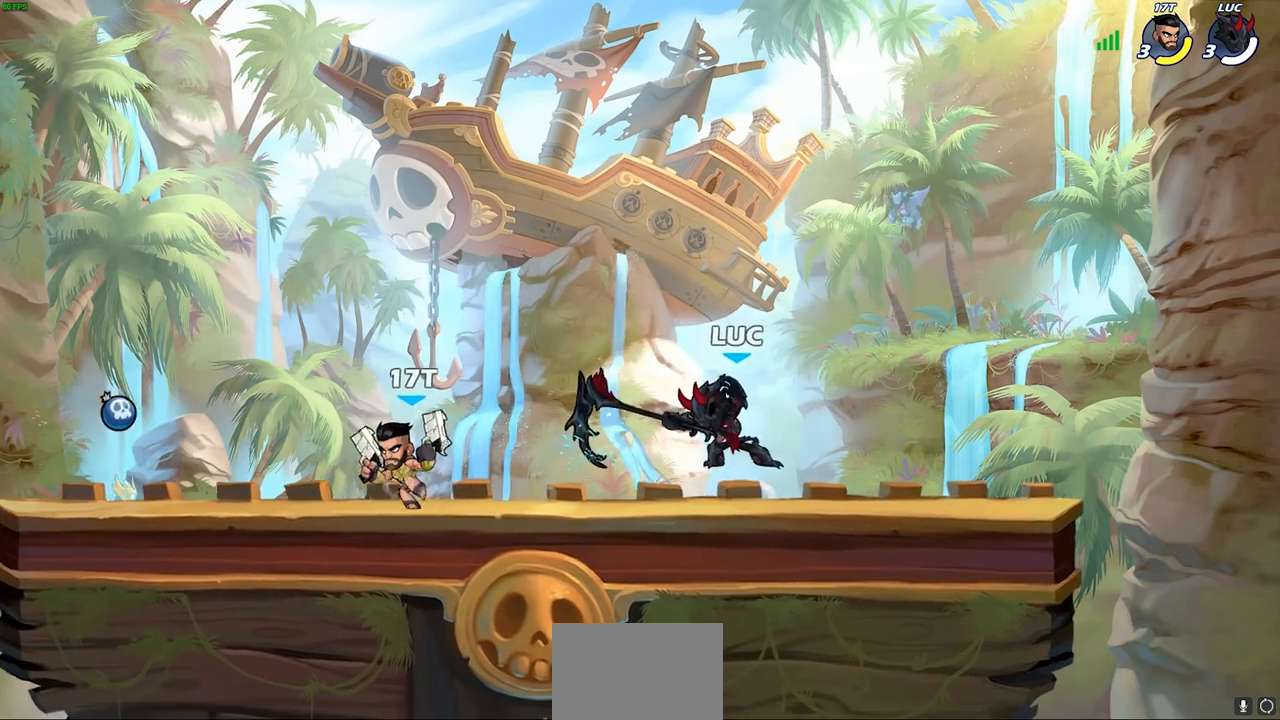
{"buttons": [], "left_stick": "up-left", "right_stick": "center", "events": [[200, "left_stick", "up-right"], [233, "CROSS", "down"], [383, "CROSS", "up"], [500, "left_stick", "up-left"]]}
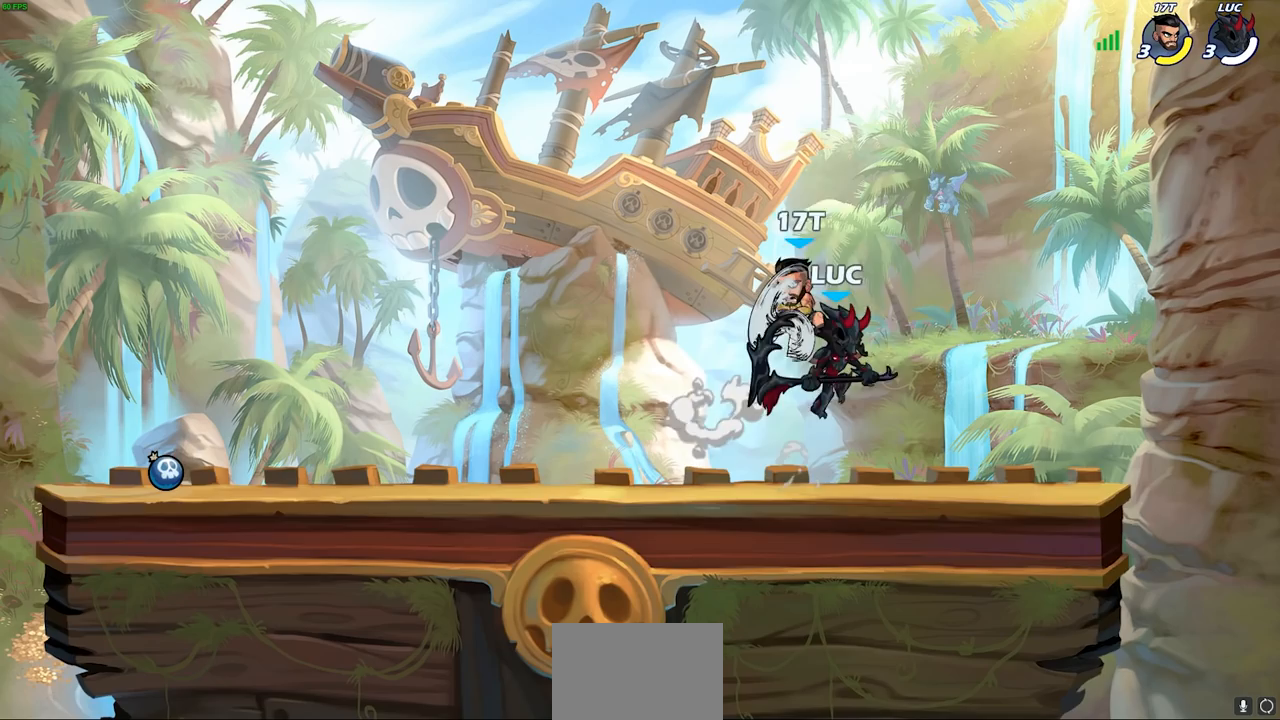
{"buttons": [], "left_stick": "center", "right_stick": "center", "events": [[17, "left_stick", "center"]]}
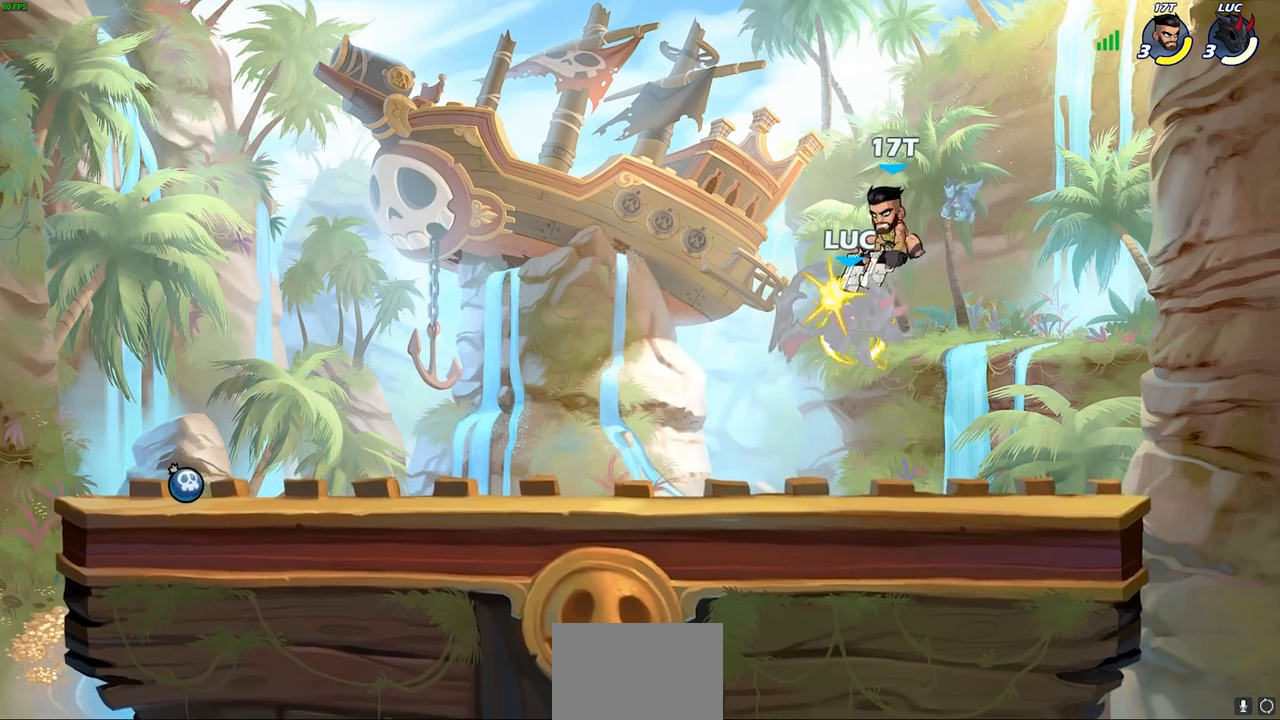
{"buttons": ["R1", "R2"], "left_stick": "down-right", "right_stick": "center", "events": [[200, "left_stick", "right"], [333, "left_stick", "down-right"], [417, "R2", "down"], [500, "R1", "down"]]}
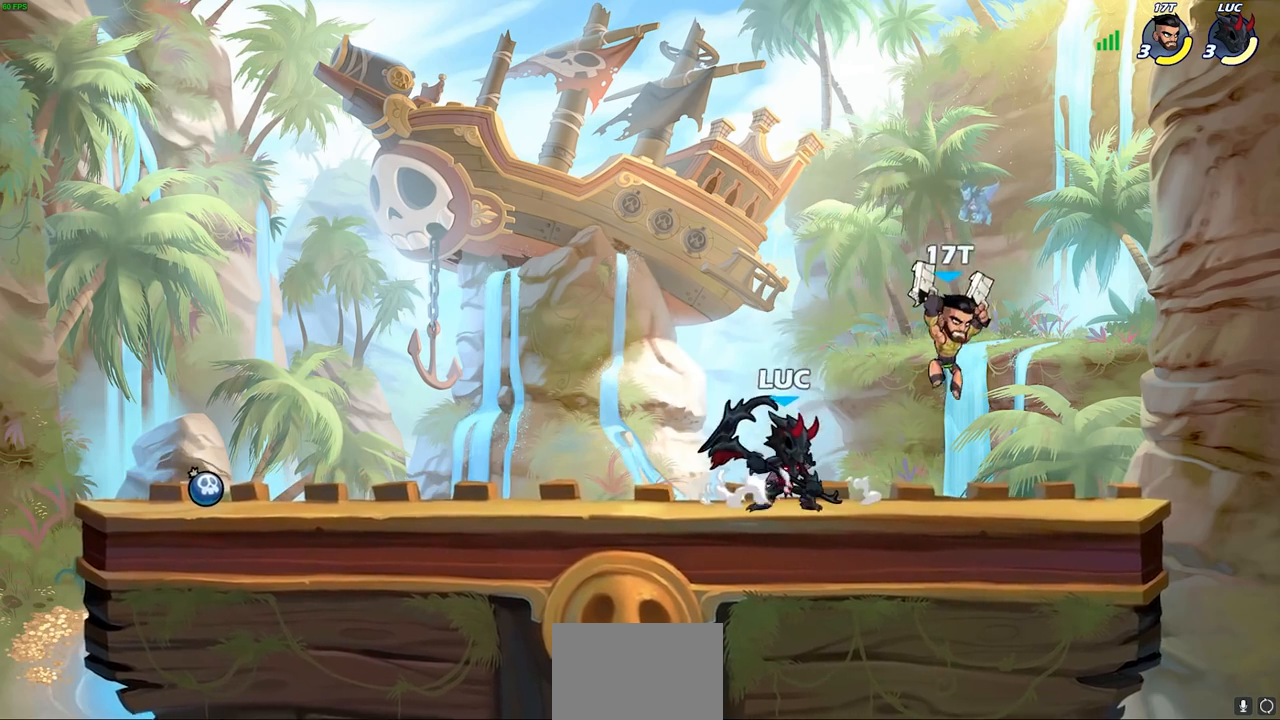
{"buttons": [], "left_stick": "right", "right_stick": "center", "events": [[167, "left_stick", "right"], [200, "R1", "up"], [200, "R2", "up"], [217, "SQUARE", "down"], [300, "SQUARE", "up"]]}
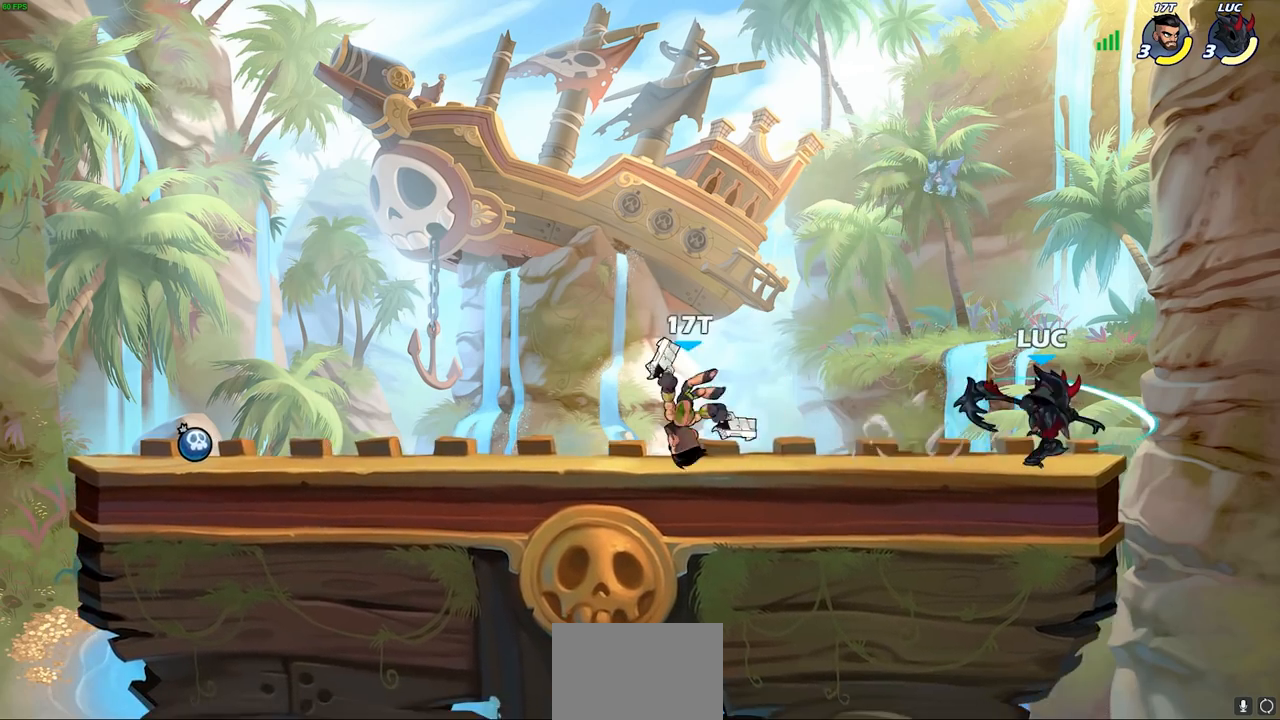
{"buttons": ["SQUARE"], "left_stick": "down-left", "right_stick": "center", "events": [[50, "left_stick", "center"], [250, "left_stick", "left"], [400, "left_stick", "down-left"], [450, "SQUARE", "down"]]}
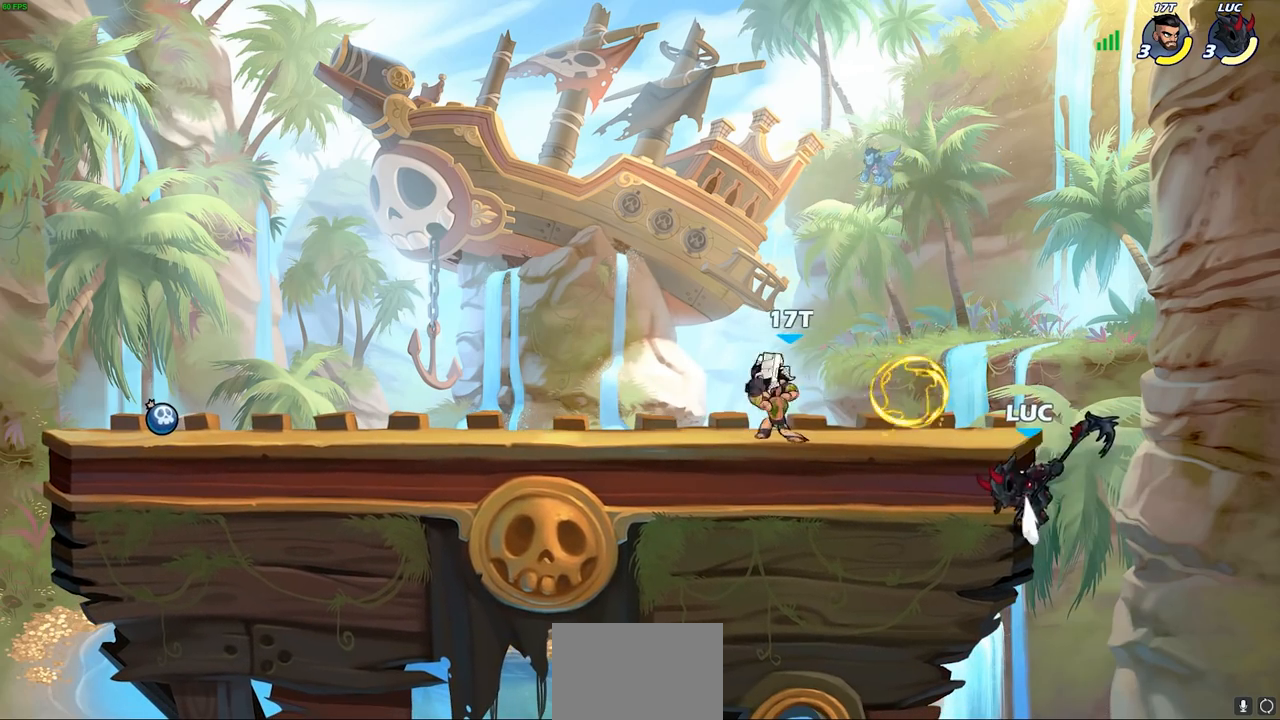
{"buttons": [], "left_stick": "up-right", "right_stick": "center", "events": [[33, "SQUARE", "up"], [83, "left_stick", "center"], [500, "left_stick", "up-right"]]}
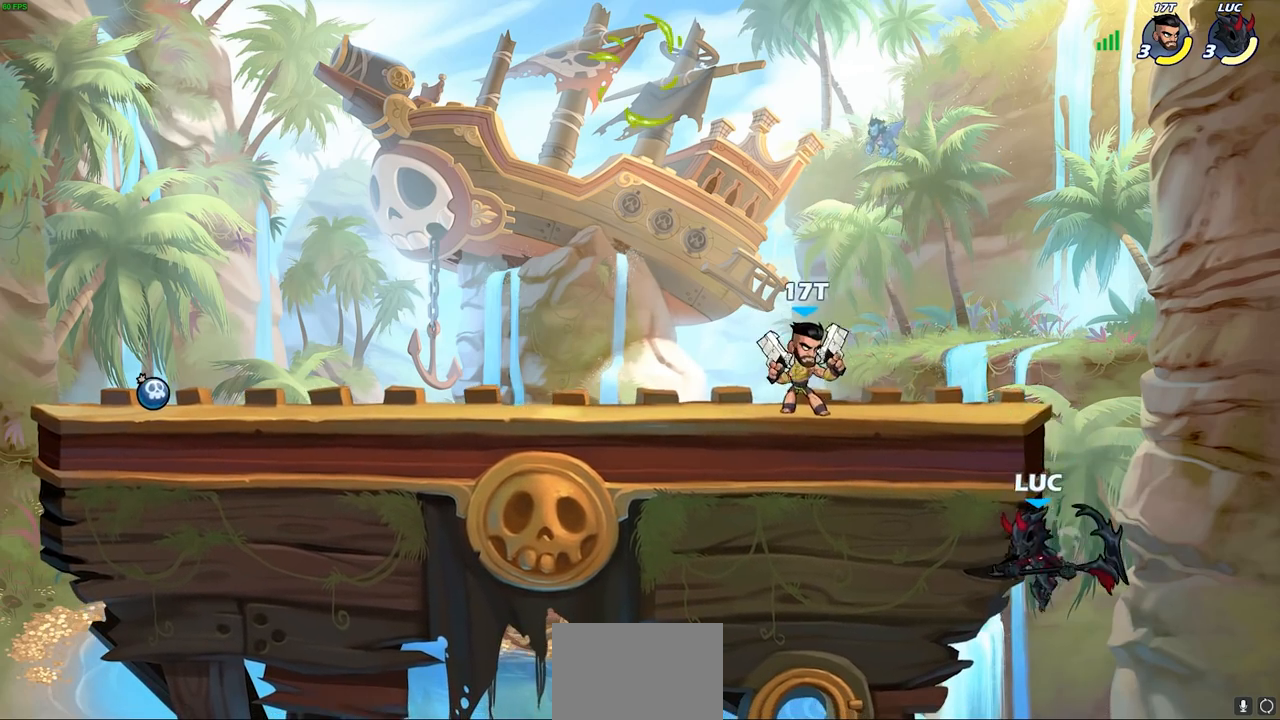
{"buttons": [], "left_stick": "up-left", "right_stick": "center", "events": [[17, "CROSS", "down"], [117, "CIRCLE", "down"], [117, "left_stick", "up-left"], [133, "CROSS", "up"], [233, "CIRCLE", "up"]]}
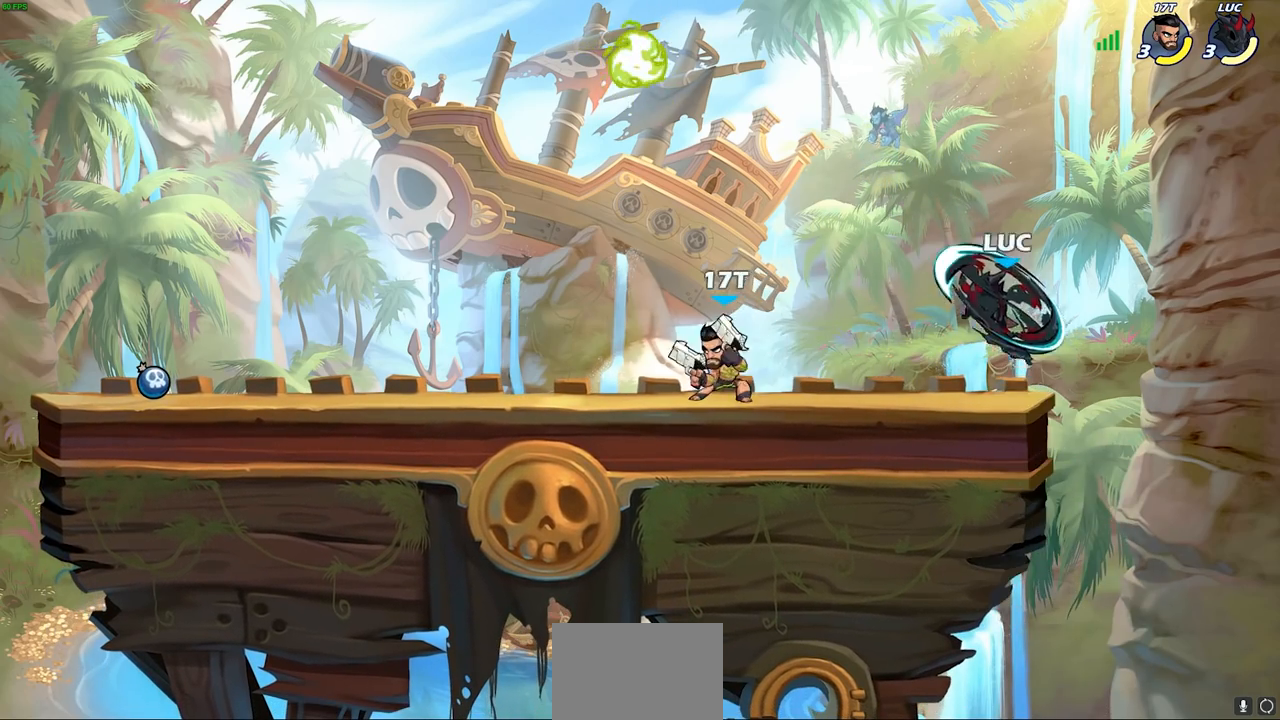
{"buttons": [], "left_stick": "up-right", "right_stick": "center", "events": [[200, "CROSS", "down"], [250, "left_stick", "up-right"], [400, "CROSS", "up"]]}
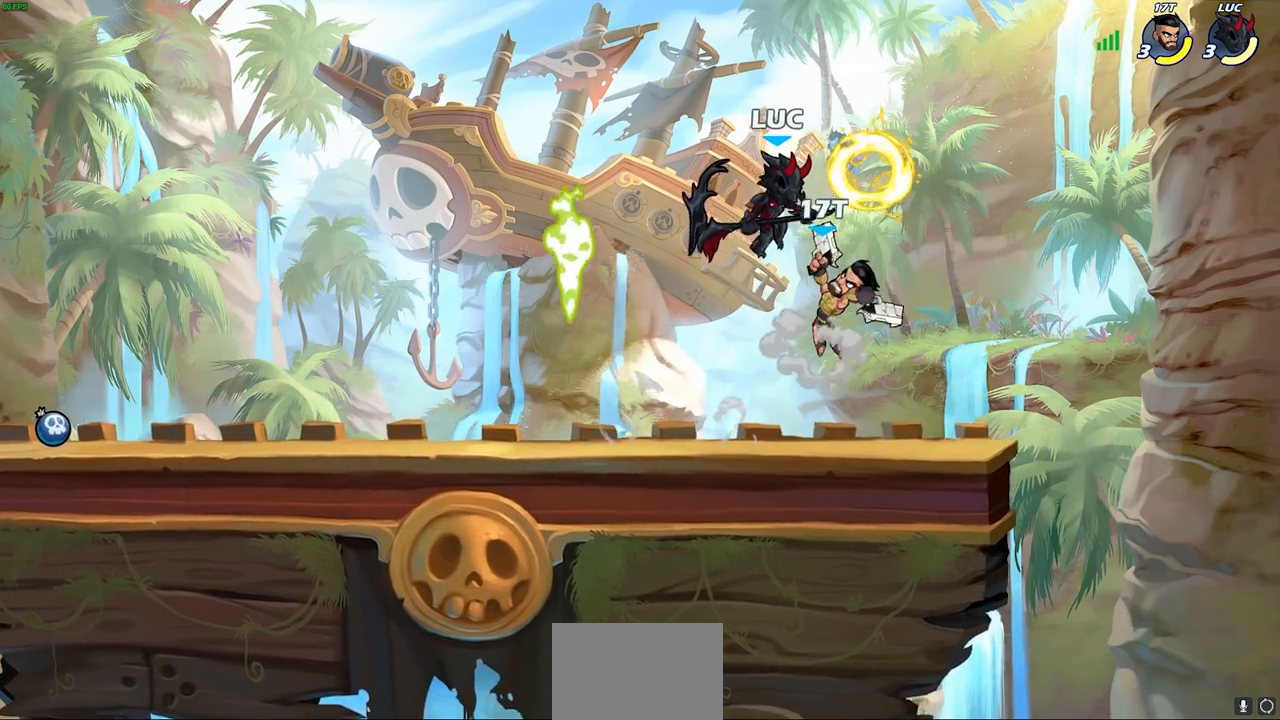
{"buttons": [], "left_stick": "up", "right_stick": "center", "events": [[33, "left_stick", "down-right"], [200, "left_stick", "down-left"], [450, "left_stick", "up"]]}
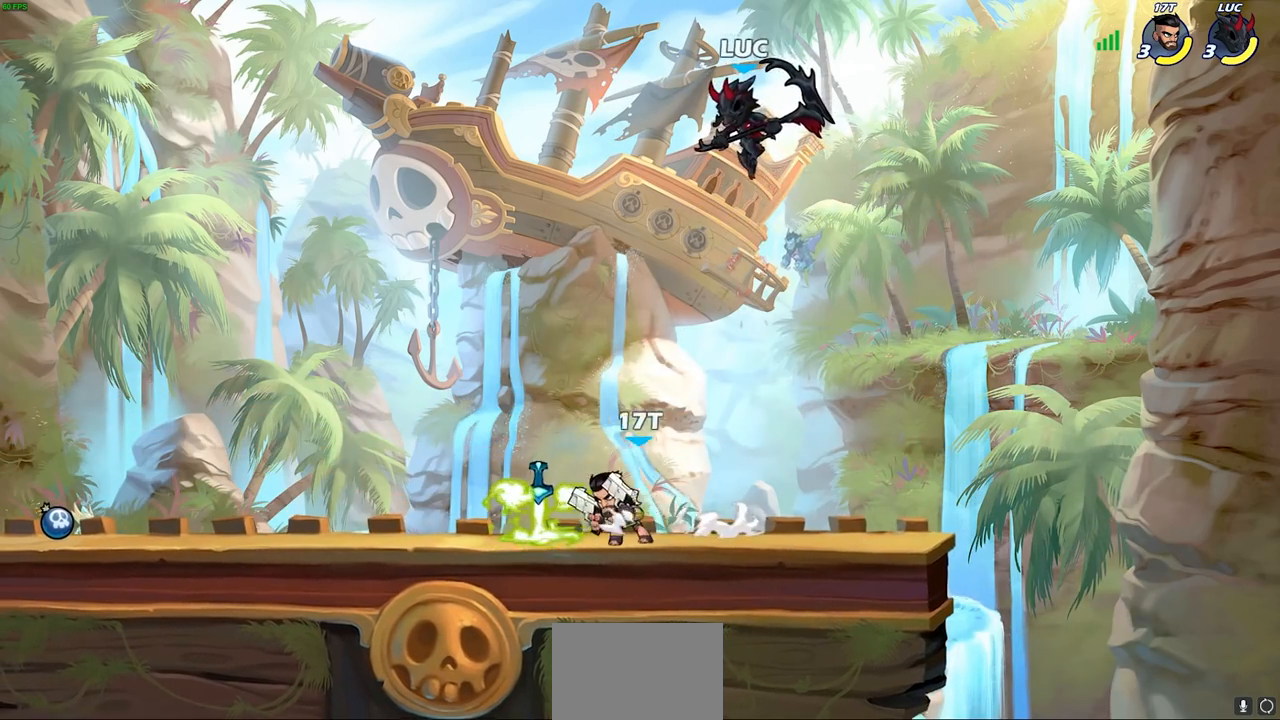
{"buttons": [], "left_stick": "down-left", "right_stick": "center", "events": [[50, "left_stick", "right"], [283, "left_stick", "down"], [367, "left_stick", "down-left"]]}
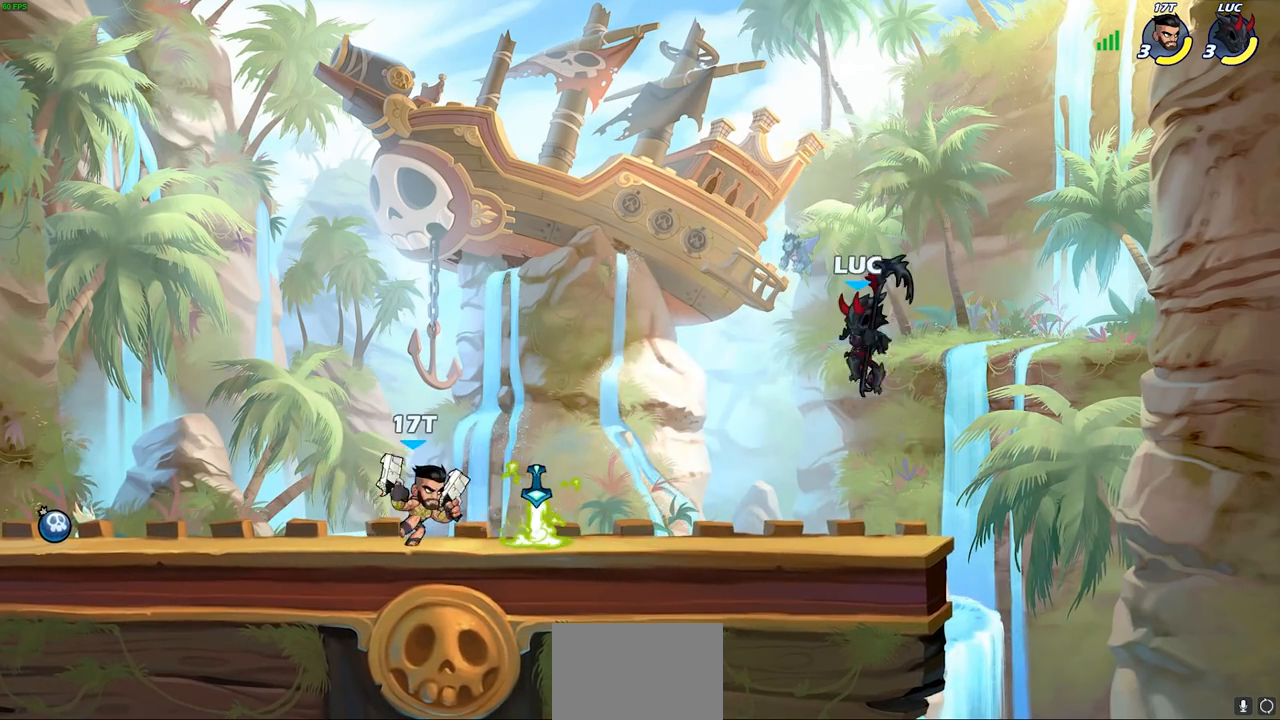
{"buttons": [], "left_stick": "down-left", "right_stick": "center", "events": [[117, "left_stick", "right"], [250, "left_stick", "up"], [367, "left_stick", "left"], [417, "left_stick", "down-left"]]}
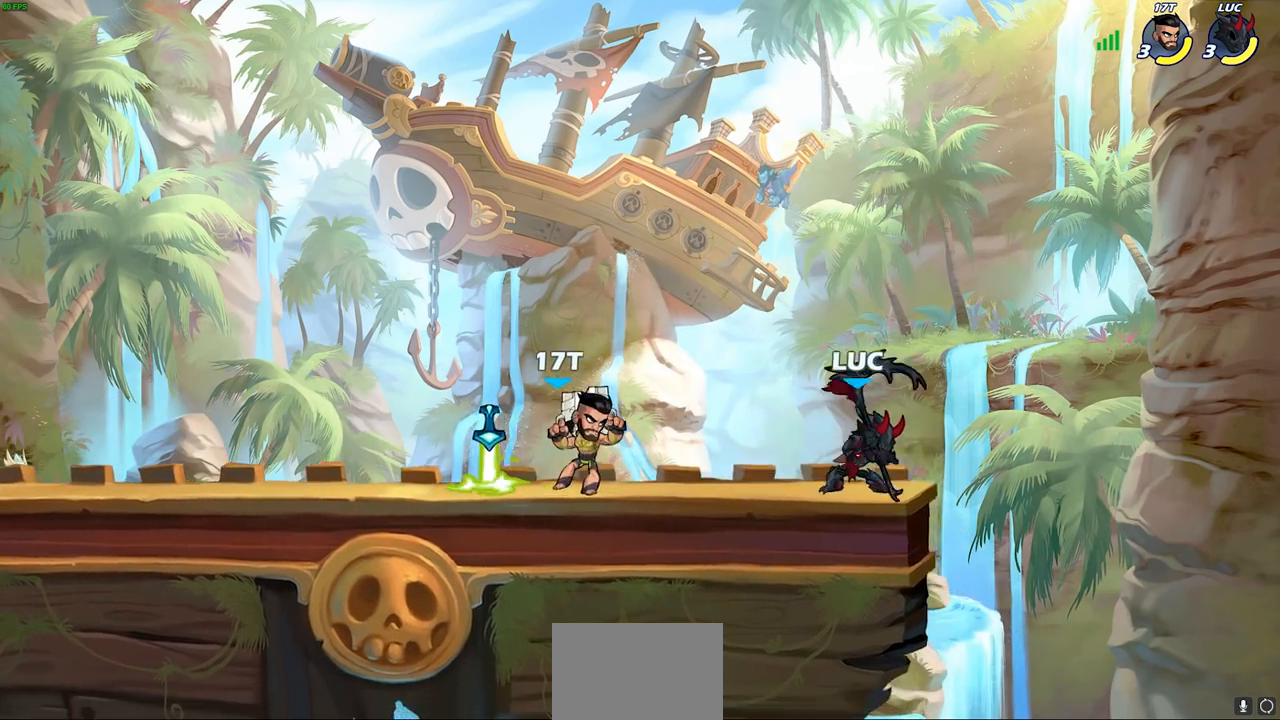
{"buttons": [], "left_stick": "left", "right_stick": "center", "events": [[17, "SQUARE", "down"], [100, "SQUARE", "up"], [183, "left_stick", "left"]]}
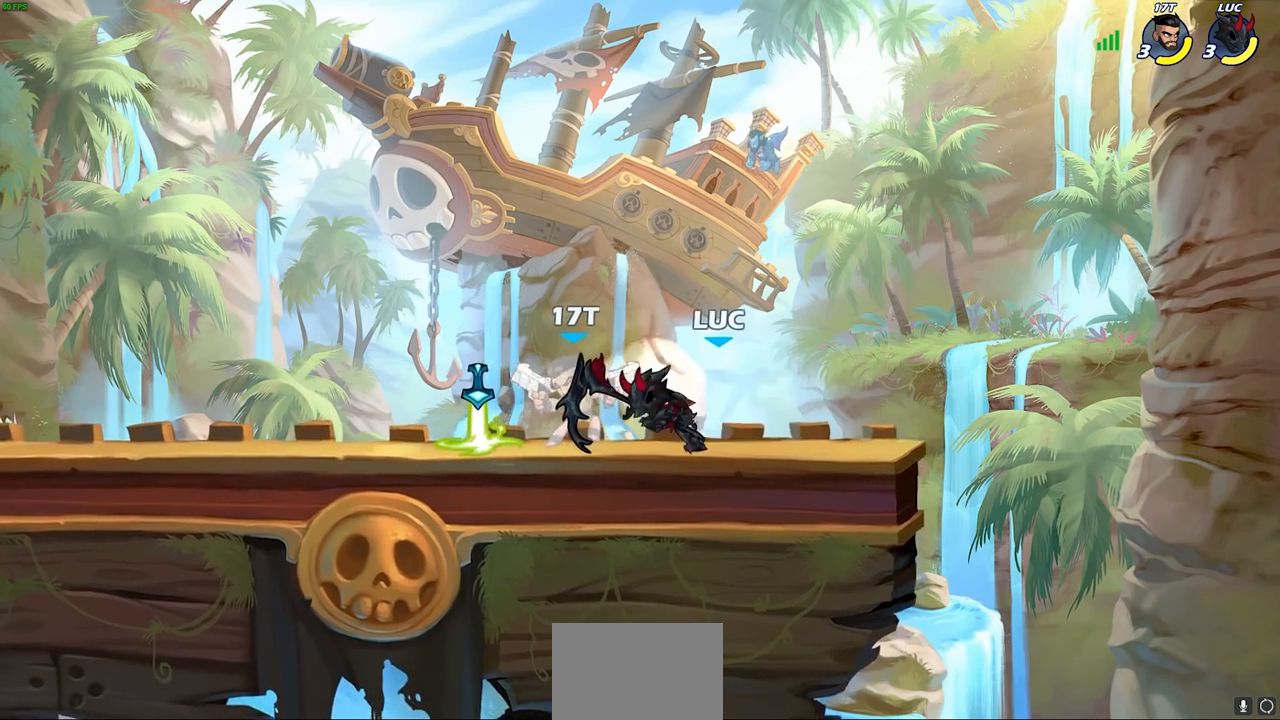
{"buttons": [], "left_stick": "left", "right_stick": "center", "events": []}
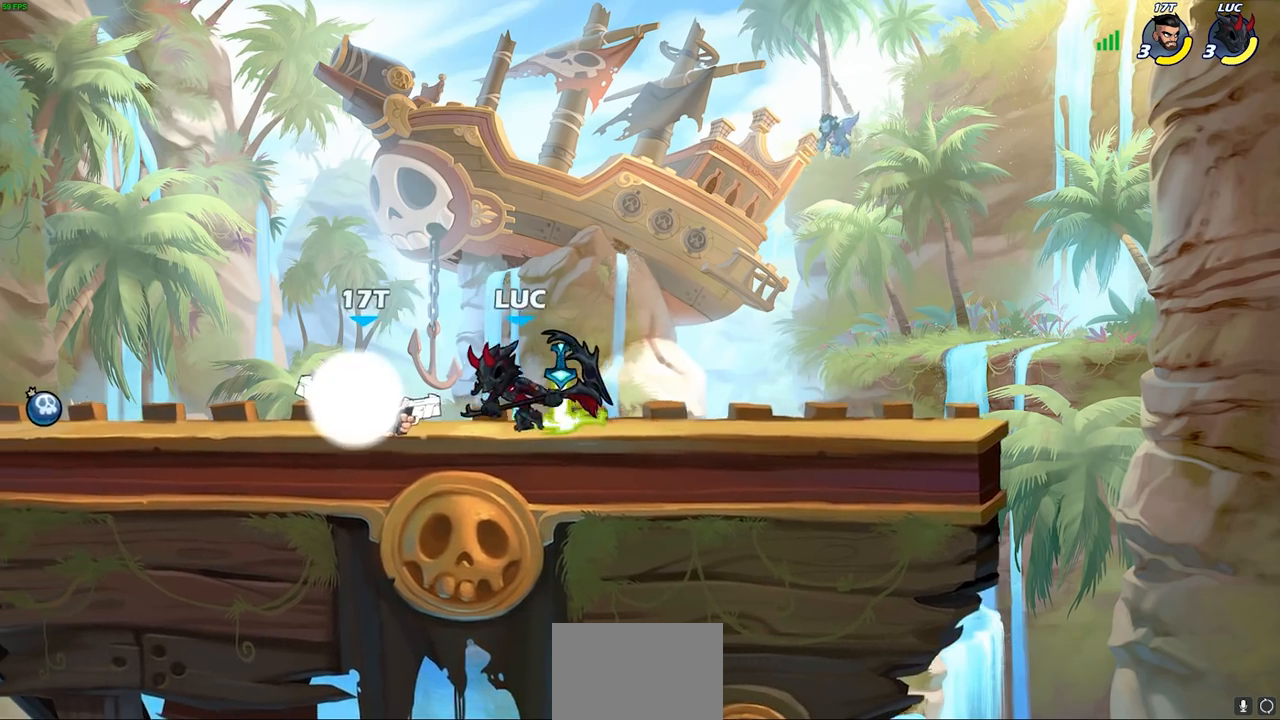
{"buttons": [], "left_stick": "center", "right_stick": "center", "events": [[250, "left_stick", "center"], [267, "SQUARE", "down"], [350, "SQUARE", "up"]]}
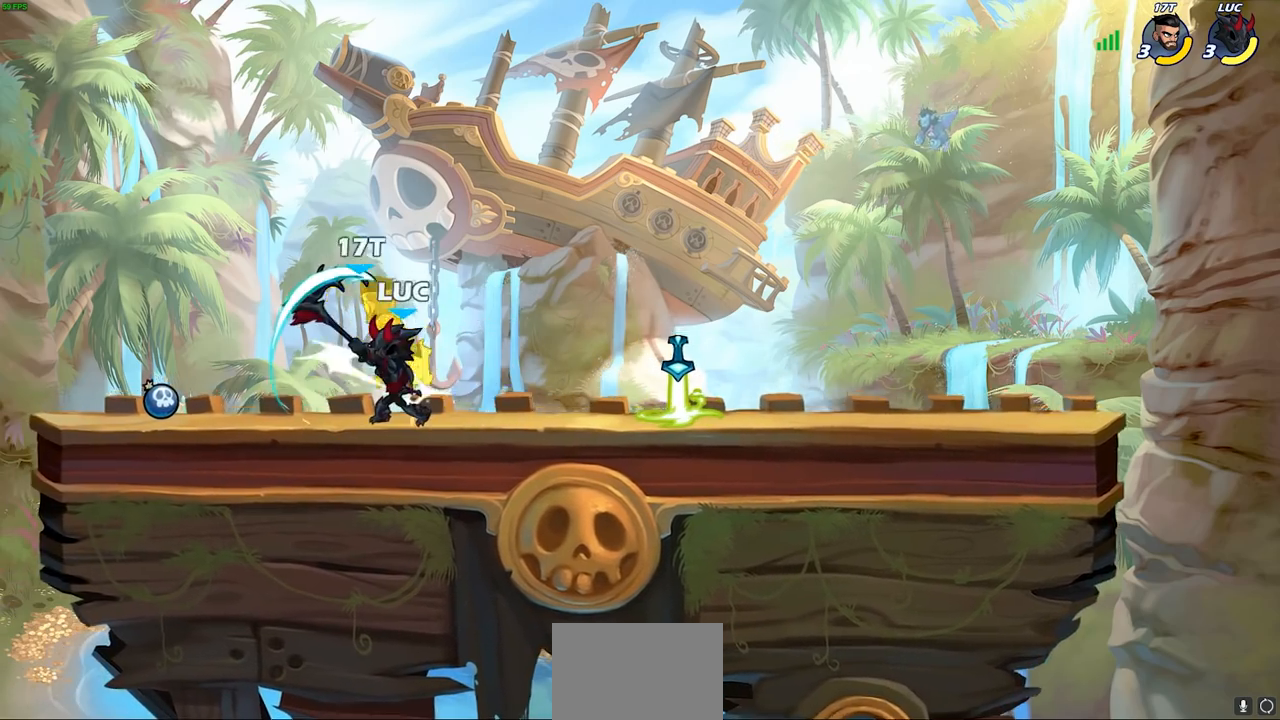
{"buttons": [], "left_stick": "left", "right_stick": "center", "events": [[83, "CROSS", "down"], [117, "SQUARE", "down"], [150, "CROSS", "up"], [167, "SQUARE", "up"], [367, "left_stick", "left"]]}
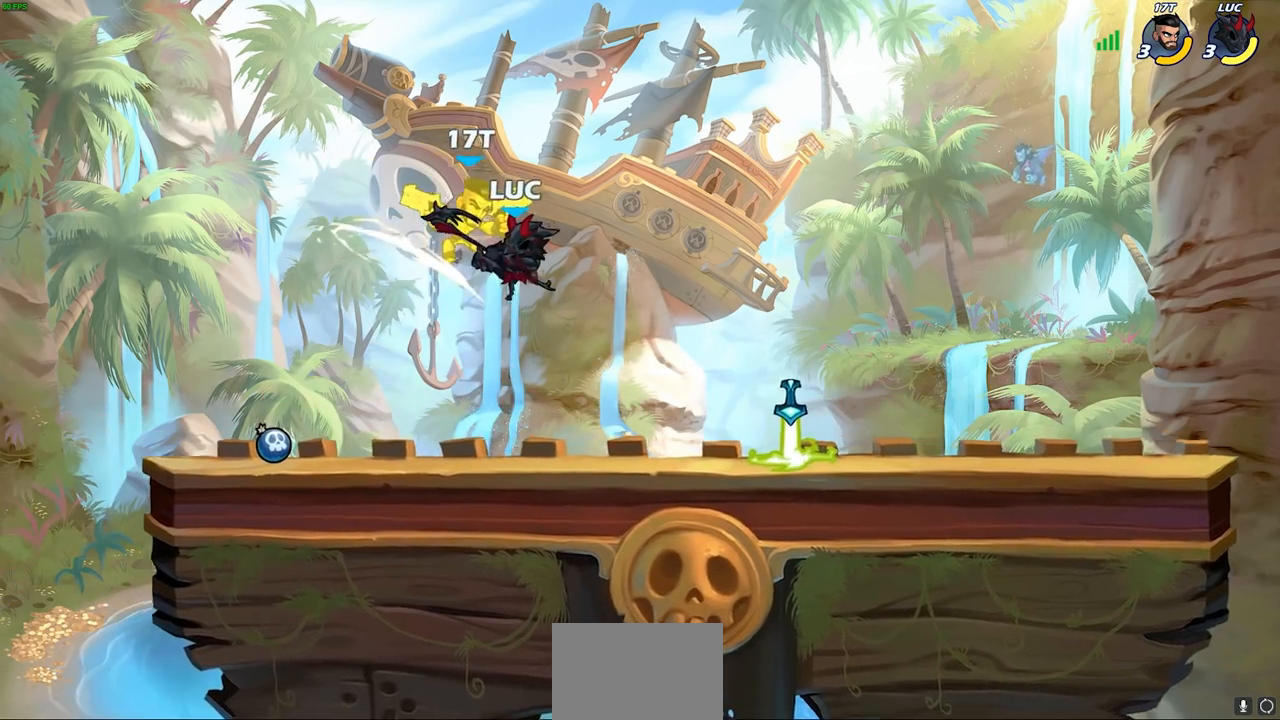
{"buttons": ["R1", "R2"], "left_stick": "left", "right_stick": "center", "events": [[350, "CROSS", "down"], [450, "CROSS", "up"], [500, "R1", "down"], [500, "R2", "down"]]}
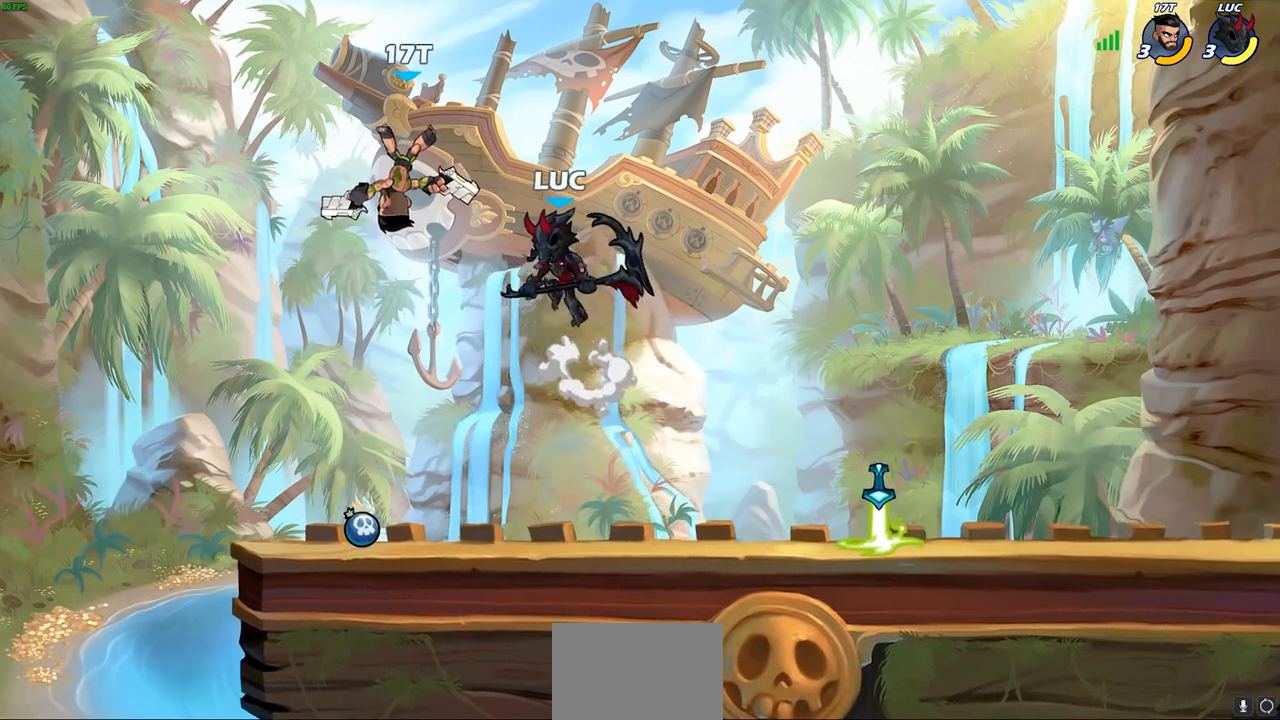
{"buttons": [], "left_stick": "center", "right_stick": "center", "events": [[17, "CIRCLE", "down"], [100, "R1", "up"], [117, "CIRCLE", "up"], [117, "R2", "up"], [450, "left_stick", "center"]]}
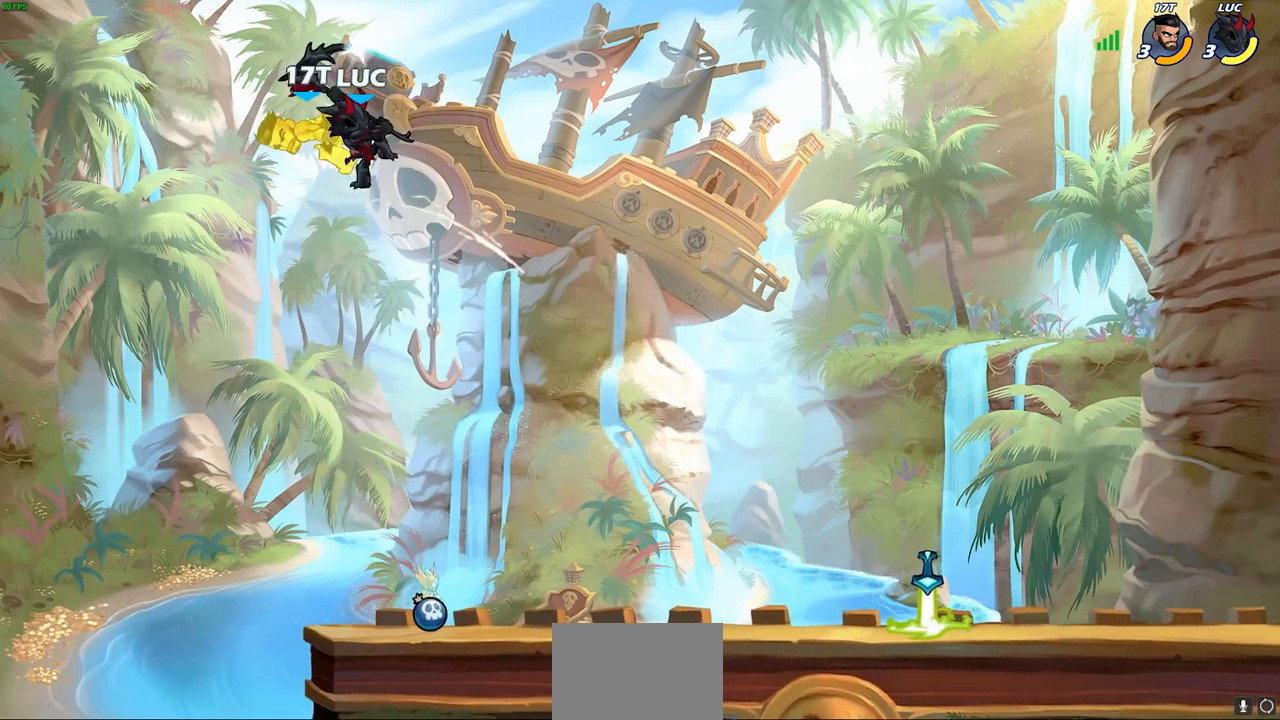
{"buttons": [], "left_stick": "down-right", "right_stick": "center", "events": [[183, "left_stick", "right"], [300, "left_stick", "down-right"]]}
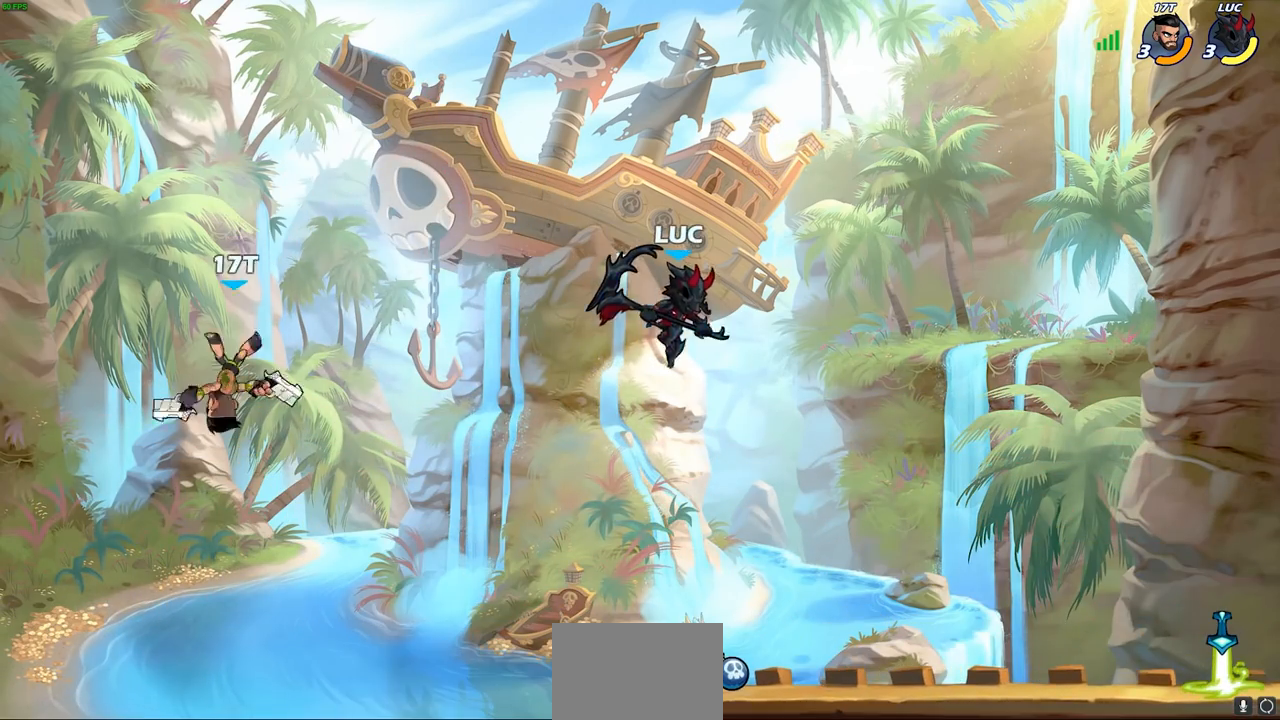
{"buttons": ["CROSS"], "left_stick": "left", "right_stick": "center", "events": [[133, "left_stick", "down-left"], [200, "left_stick", "left"], [417, "CROSS", "down"]]}
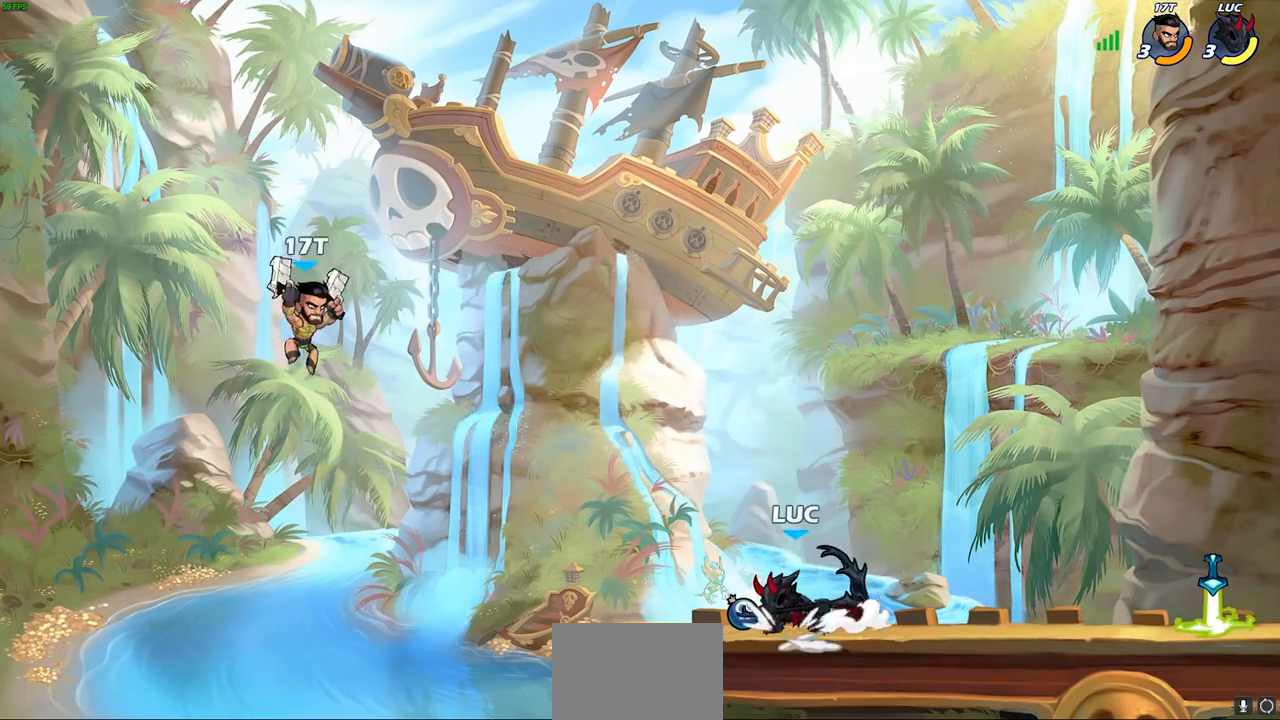
{"buttons": [], "left_stick": "center", "right_stick": "center", "events": [[33, "left_stick", "center"], [50, "CROSS", "up"], [183, "left_stick", "down"], [200, "R1", "down"], [200, "R2", "down"], [217, "CIRCLE", "down"], [300, "R1", "up"], [300, "R2", "up"], [317, "CIRCLE", "up"], [383, "left_stick", "center"]]}
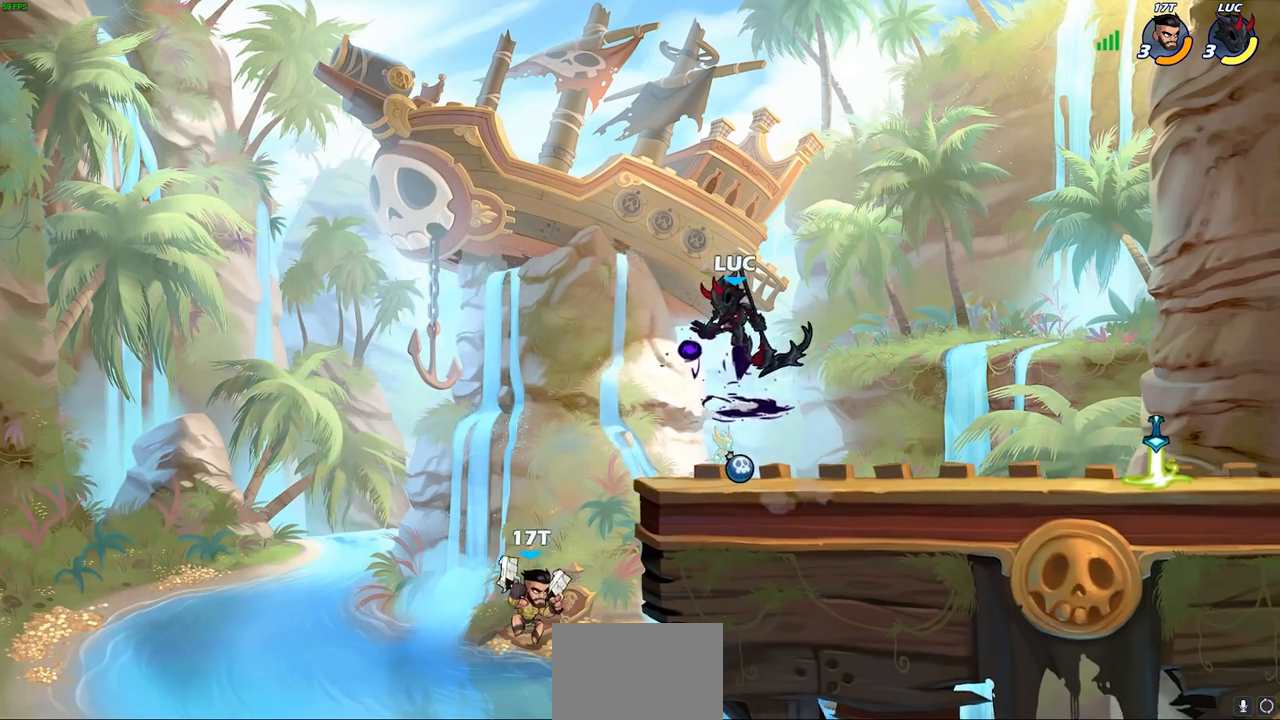
{"buttons": [], "left_stick": "center", "right_stick": "center", "events": [[50, "left_stick", "left"], [283, "left_stick", "center"]]}
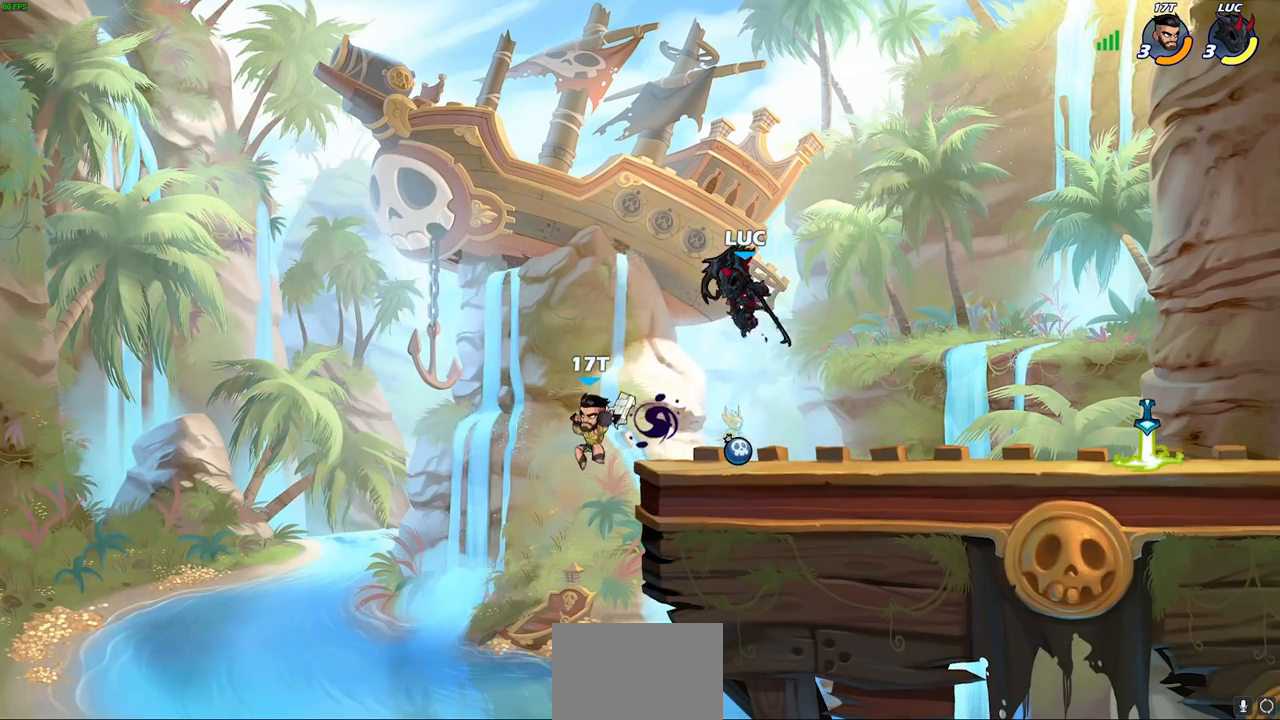
{"buttons": [], "left_stick": "center", "right_stick": "center", "events": [[317, "left_stick", "down"], [350, "SQUARE", "down"], [417, "SQUARE", "up"], [433, "left_stick", "center"]]}
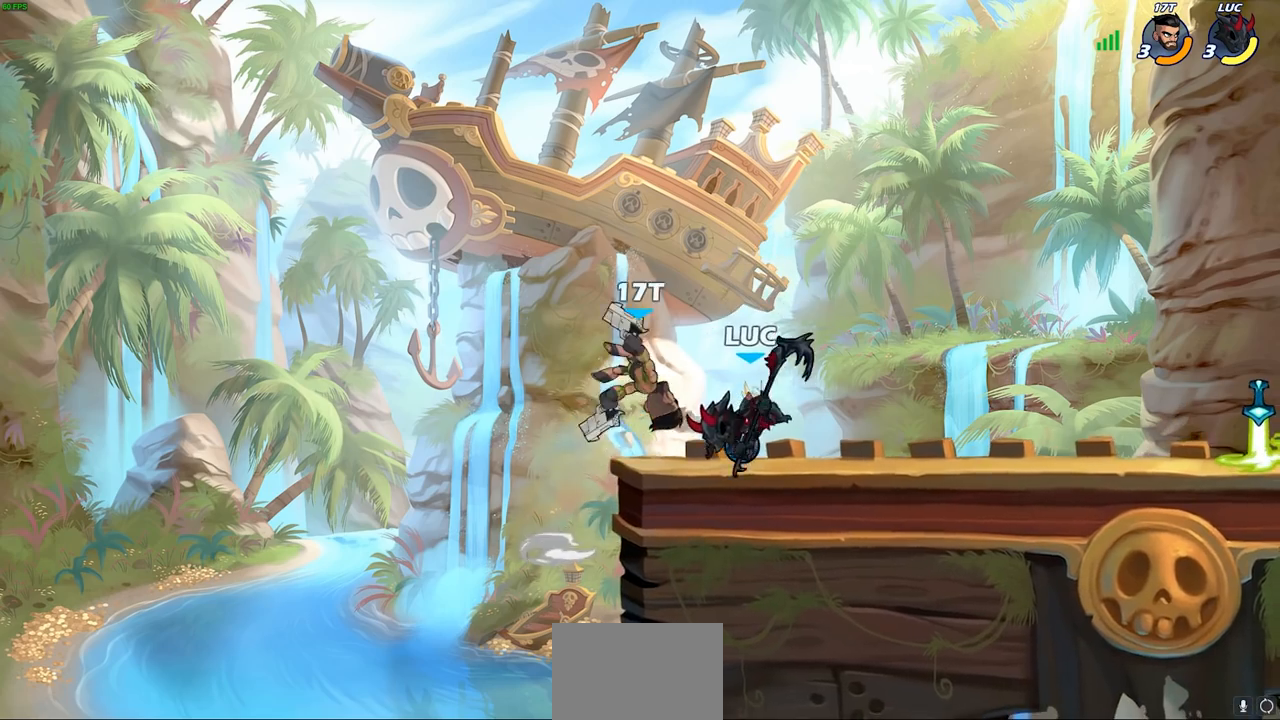
{"buttons": ["SQUARE"], "left_stick": "right", "right_stick": "center", "events": [[367, "left_stick", "right"], [450, "SQUARE", "down"]]}